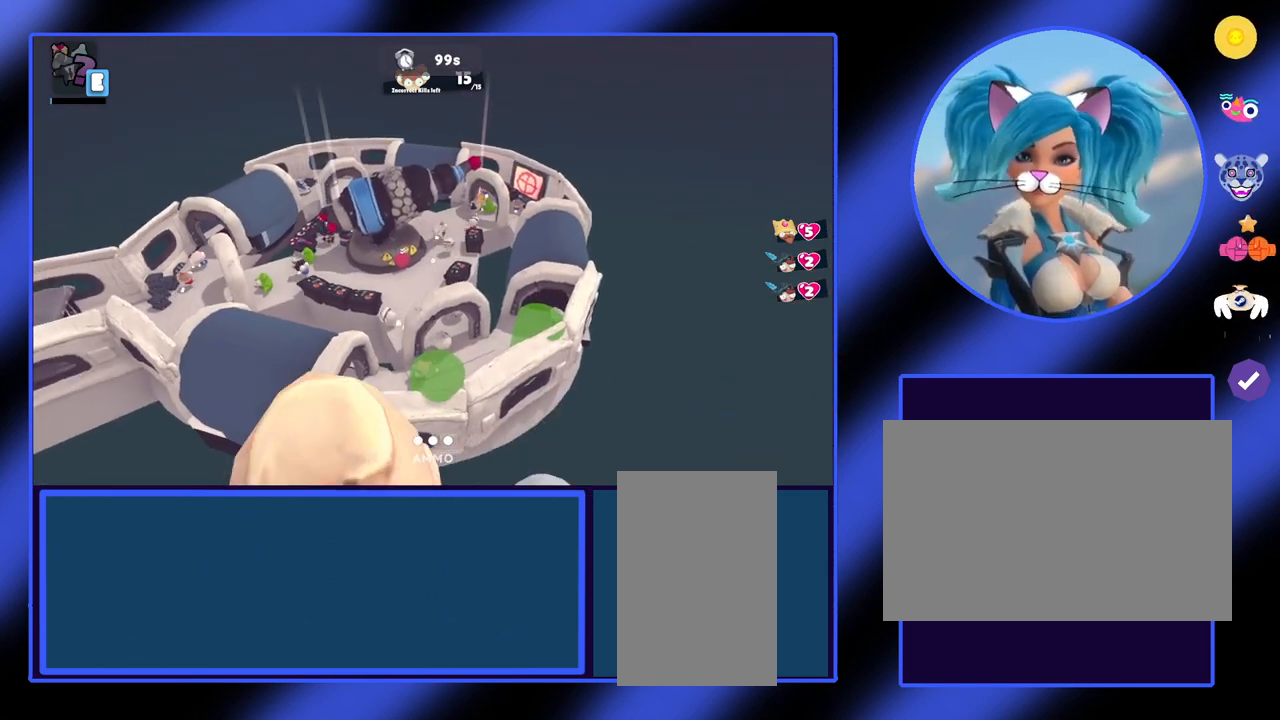
Gameplay with keyboard and mouse; each line is a JSON object with the keys and mouse buttons held at the frame after it. "events" lists presses ("down") and releases ("up") of "a", "ctrl", "d", "e", "f", "q", "r", "s", "shift", "space", "tab", "w", "mouse_left", "mouse_wheel", "mouse_right", "mouse_mb4" and "mouse_mb5" between this image and that frame as [ms after this image, input, new state], when the widget could be followed in between. "mouse_left", "mouse_wheel", "mouse_right", "mouse_mb4", "mouse_mb5" = the "left", "wheel", "right", "mb4", "mb5" buttons of the "mouse" list. No other keys are recorded. "wheel" means that the mouse wheel is clicked or scrolled. Not read: mouse_move.
{"keys": ["a"], "mouse": [], "events": [[433, "a", "down"]]}
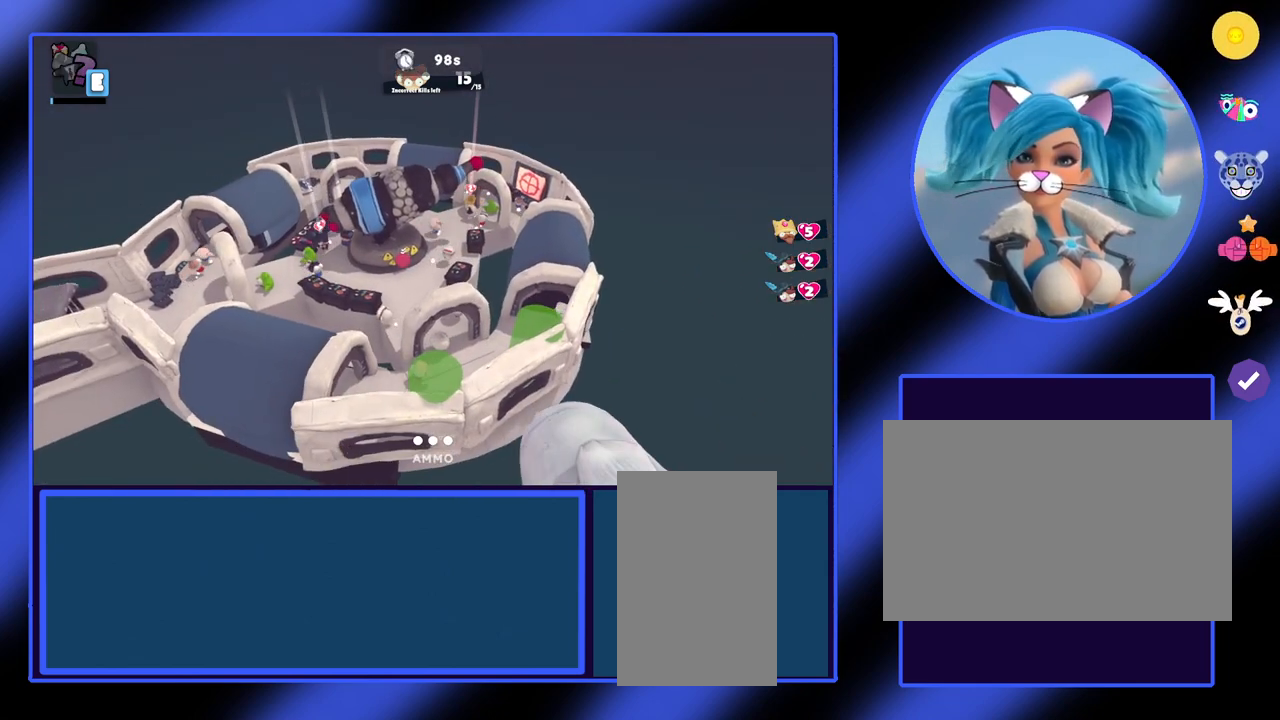
{"keys": [], "mouse": [], "events": [[300, "a", "up"]]}
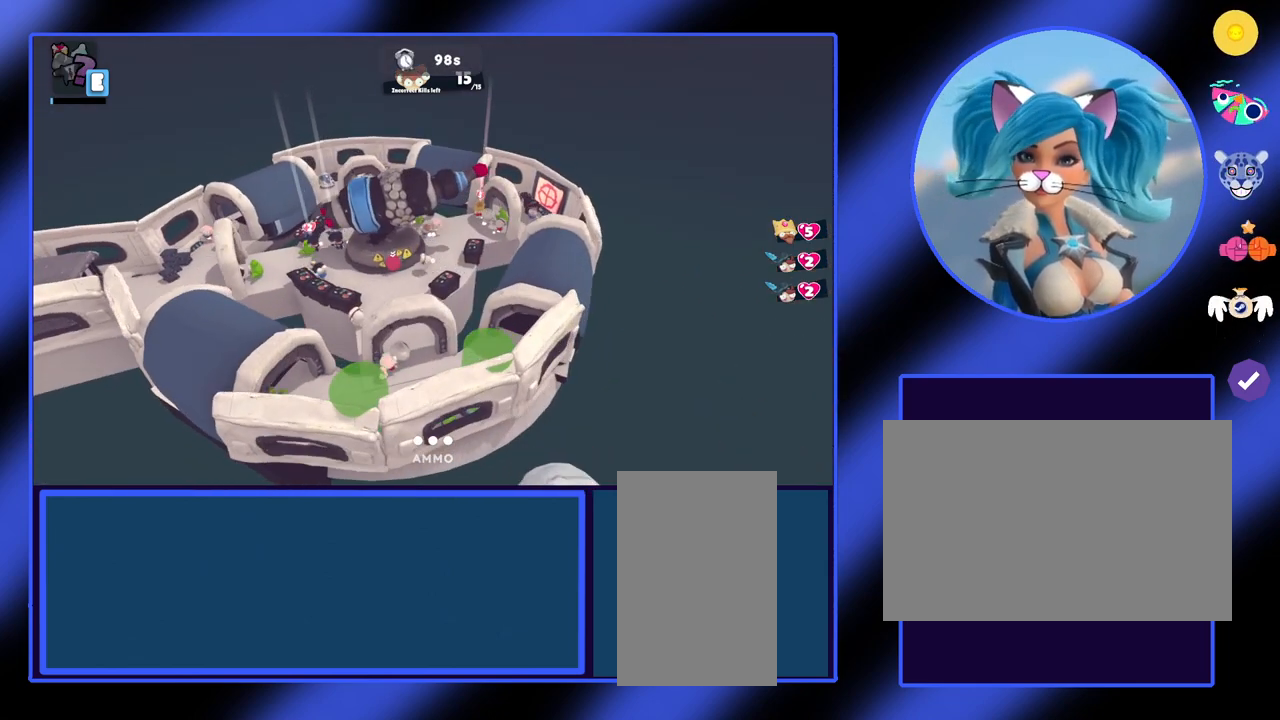
{"keys": [], "mouse": [], "events": [[233, "a", "down"], [433, "a", "up"]]}
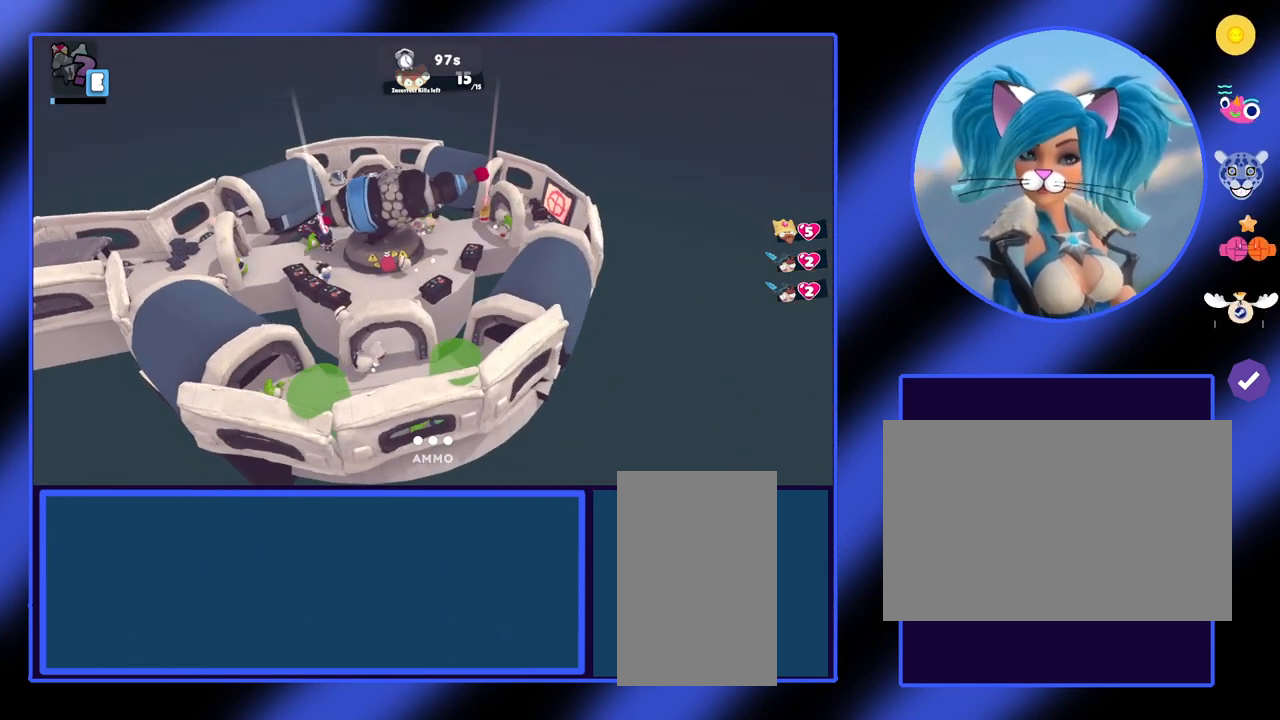
{"keys": ["d"], "mouse": [], "events": [[133, "d", "down"]]}
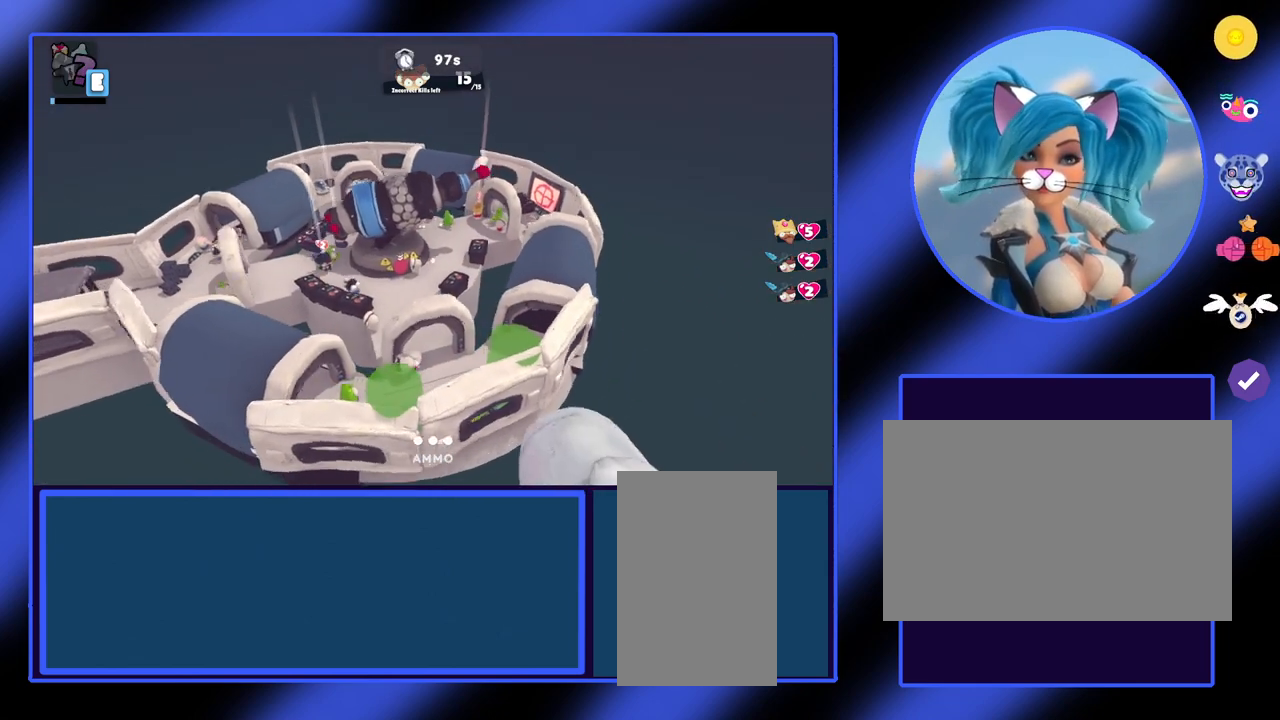
{"keys": ["d"], "mouse": [], "events": []}
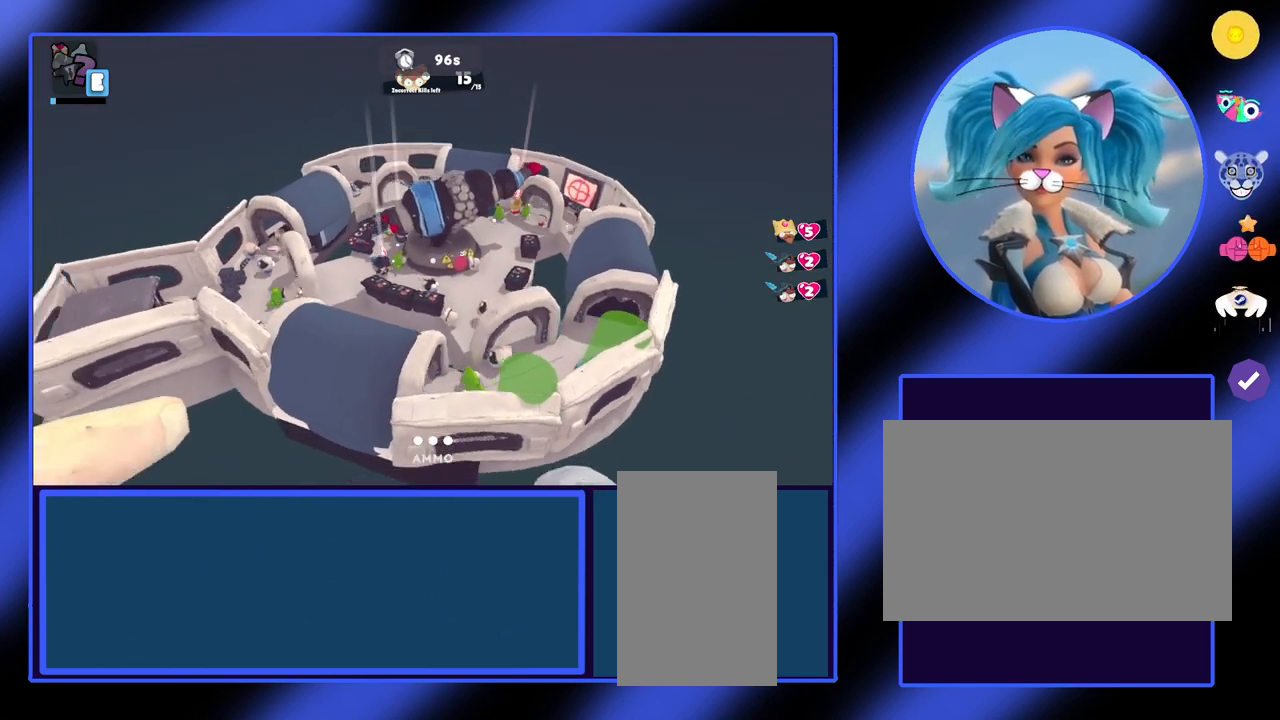
{"keys": [], "mouse": [], "events": [[100, "d", "up"]]}